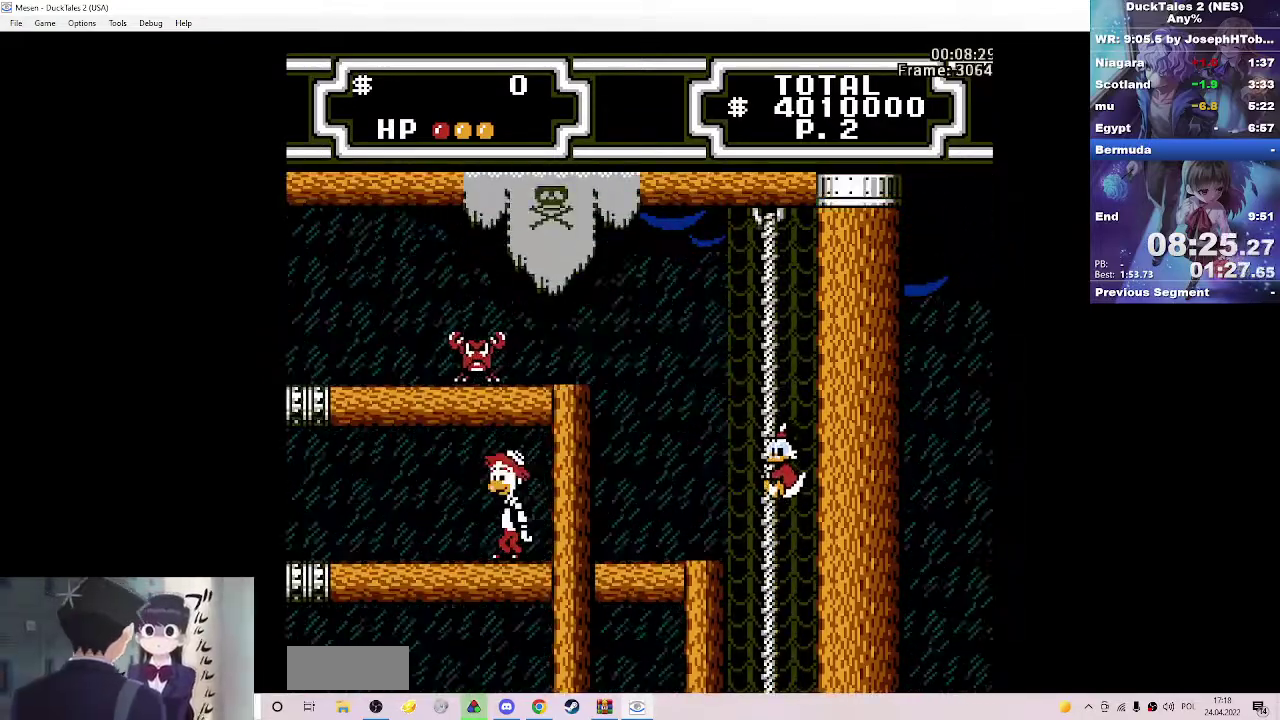
Gameplay with a controller (Nintendo layout); each line is a JSON object with the inputs held at the frame after it. "events" lists button and stick changes between this image and that frame as [ms after this image, input, new state], when the widget could be followed in between. Not read: L3 R3 START.
{"buttons": ["A", "DPAD_LEFT"], "events": [[133, "A", "down"], [217, "A", "up"], [417, "A", "down"]]}
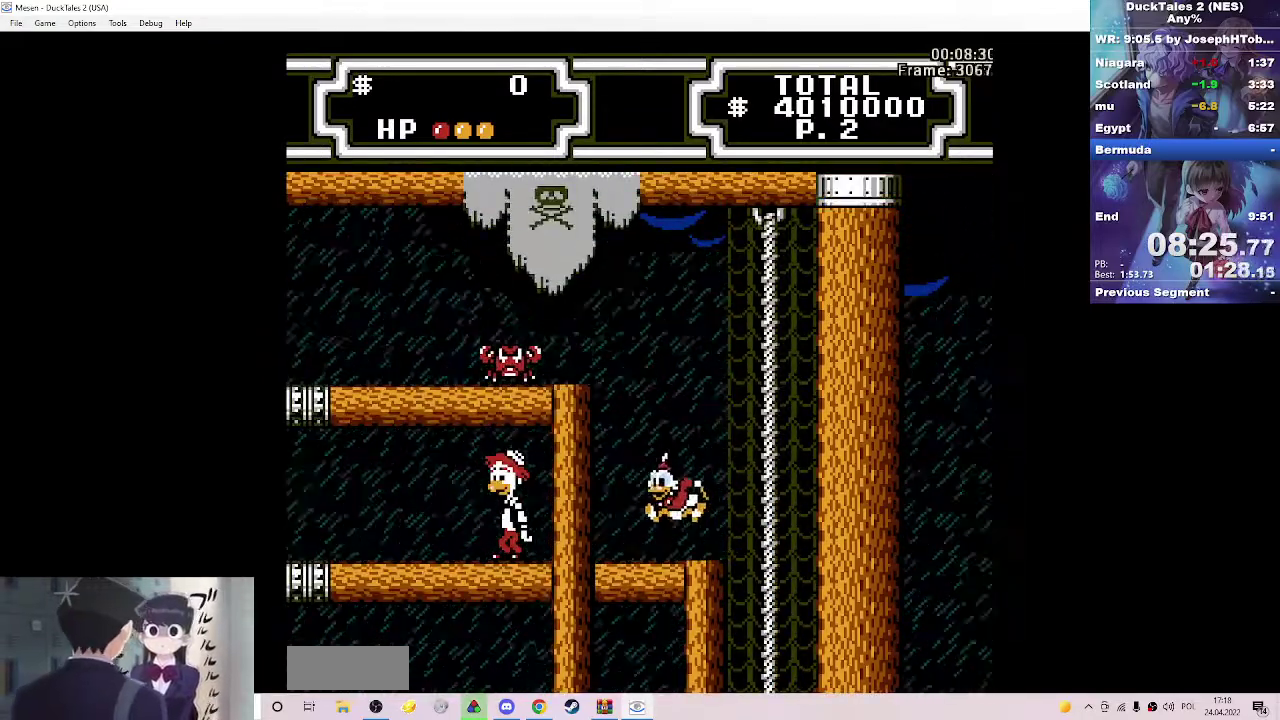
{"buttons": ["A", "B", "DPAD_LEFT"], "events": [[50, "A", "up"], [167, "A", "down"], [167, "B", "down"], [267, "DPAD_LEFT", "up"], [383, "DPAD_LEFT", "down"]]}
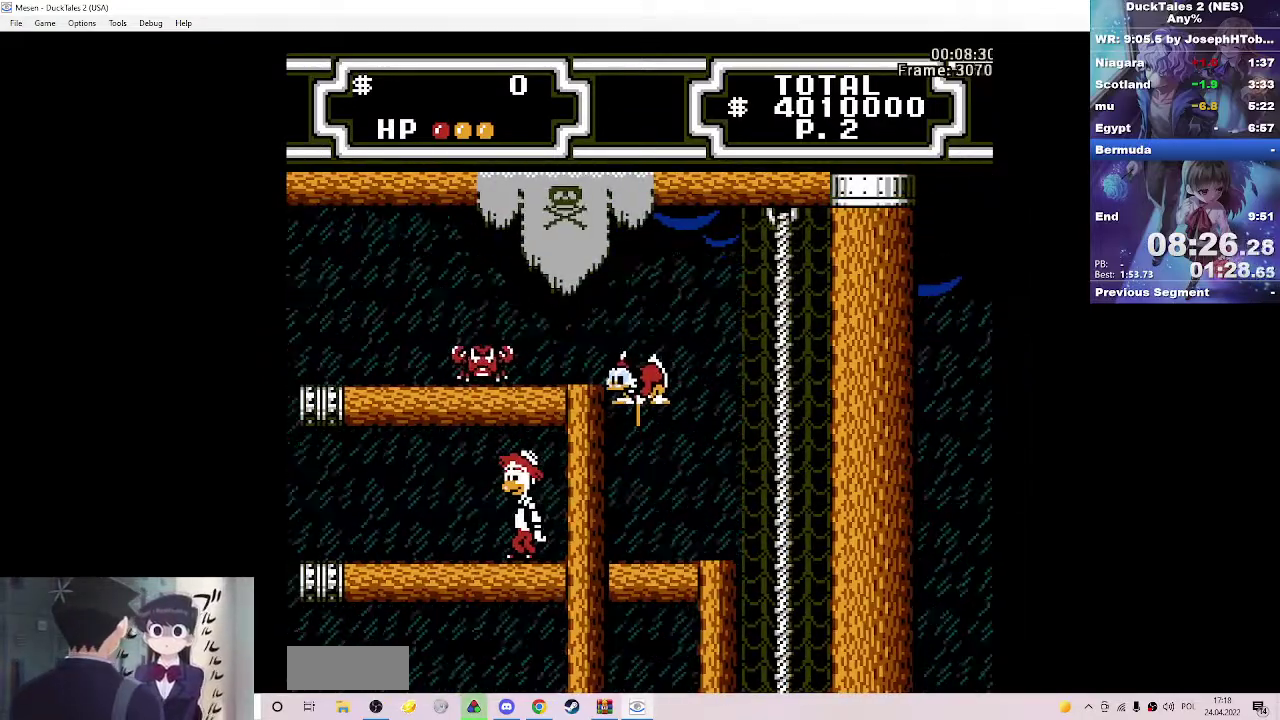
{"buttons": ["A", "DPAD_LEFT"], "events": [[183, "A", "up"], [183, "B", "up"], [467, "A", "down"]]}
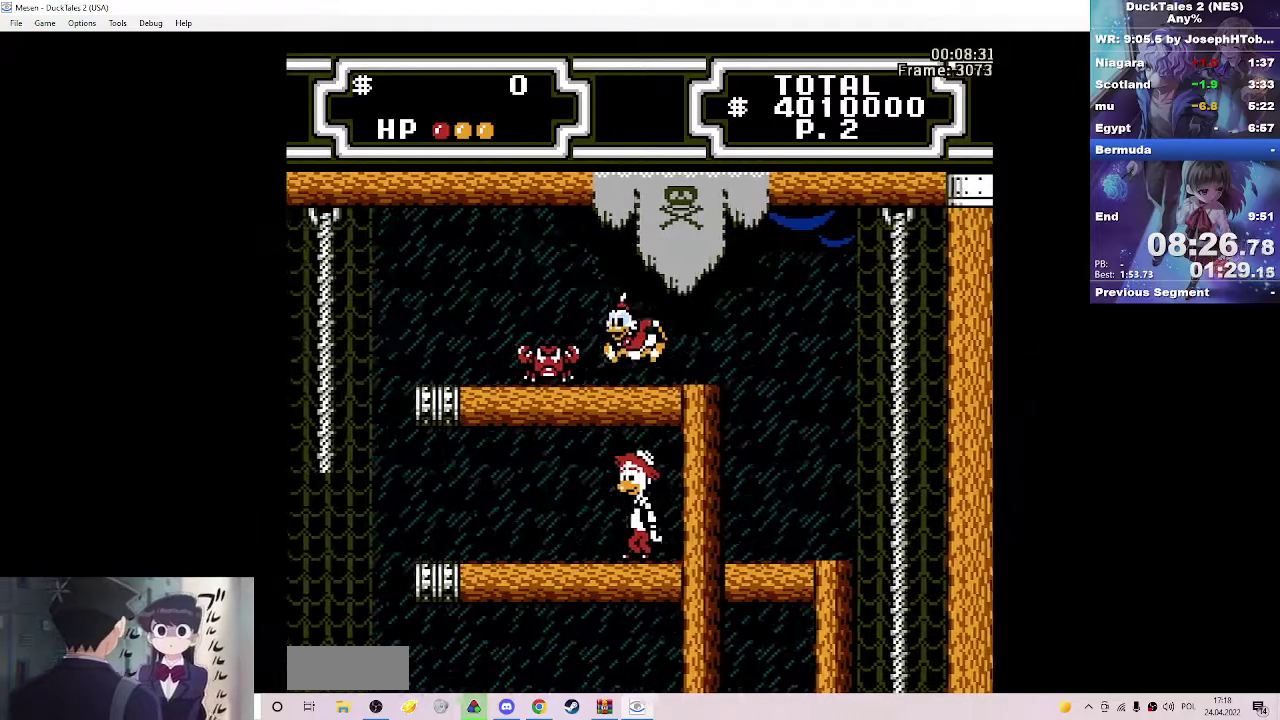
{"buttons": ["DPAD_LEFT"], "events": [[150, "A", "up"], [217, "A", "down"], [217, "B", "down"], [433, "A", "up"], [433, "B", "up"]]}
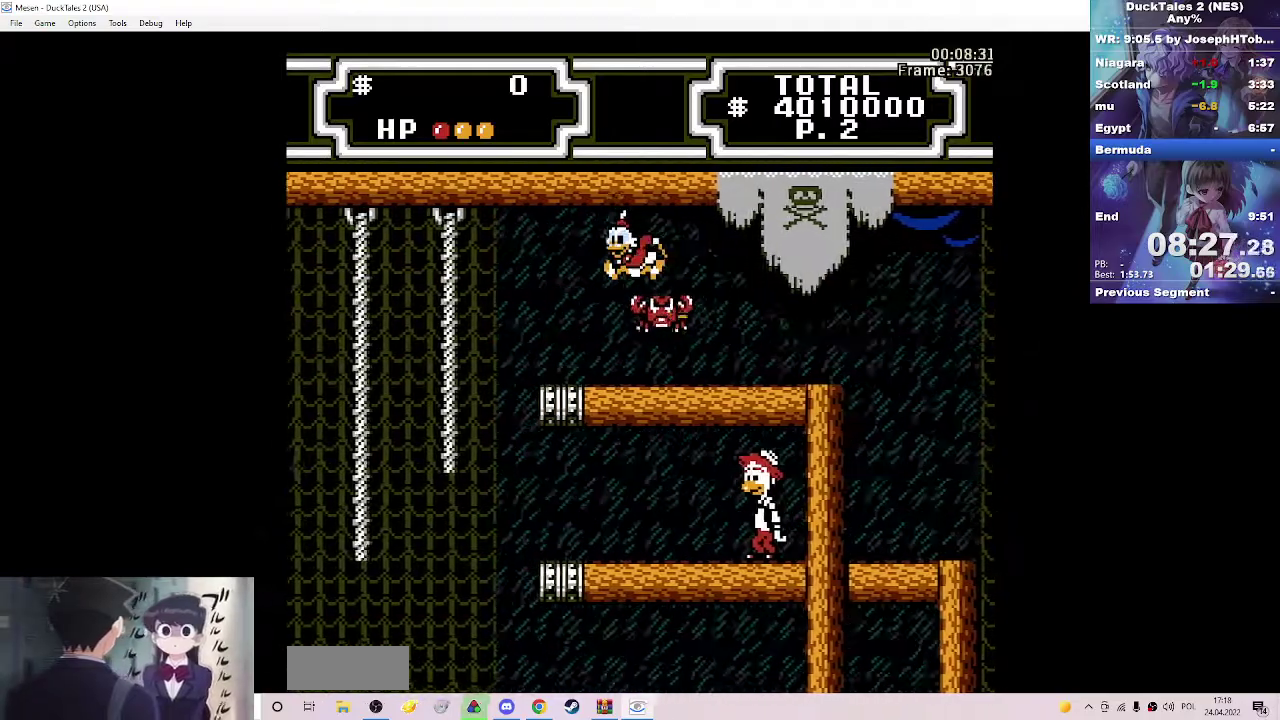
{"buttons": ["A", "DPAD_LEFT"], "events": [[417, "A", "down"]]}
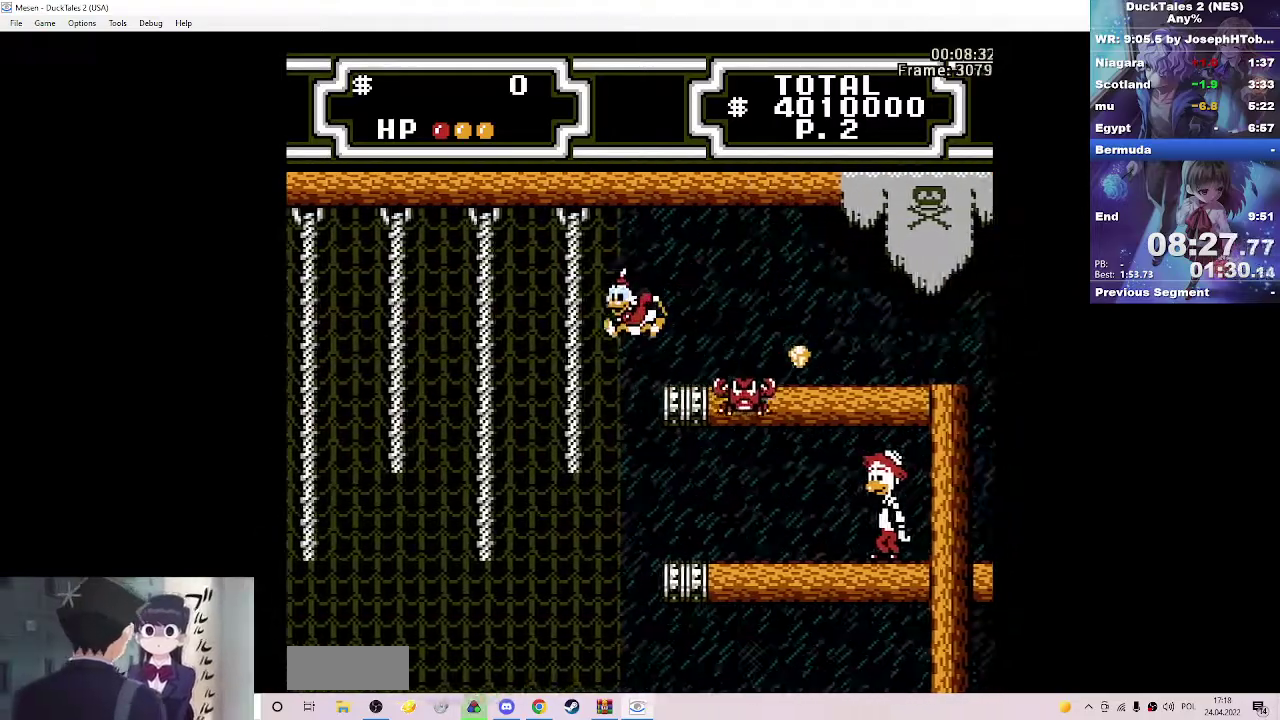
{"buttons": ["DPAD_UP"], "events": [[217, "DPAD_UP", "down"], [250, "DPAD_LEFT", "up"], [300, "A", "up"]]}
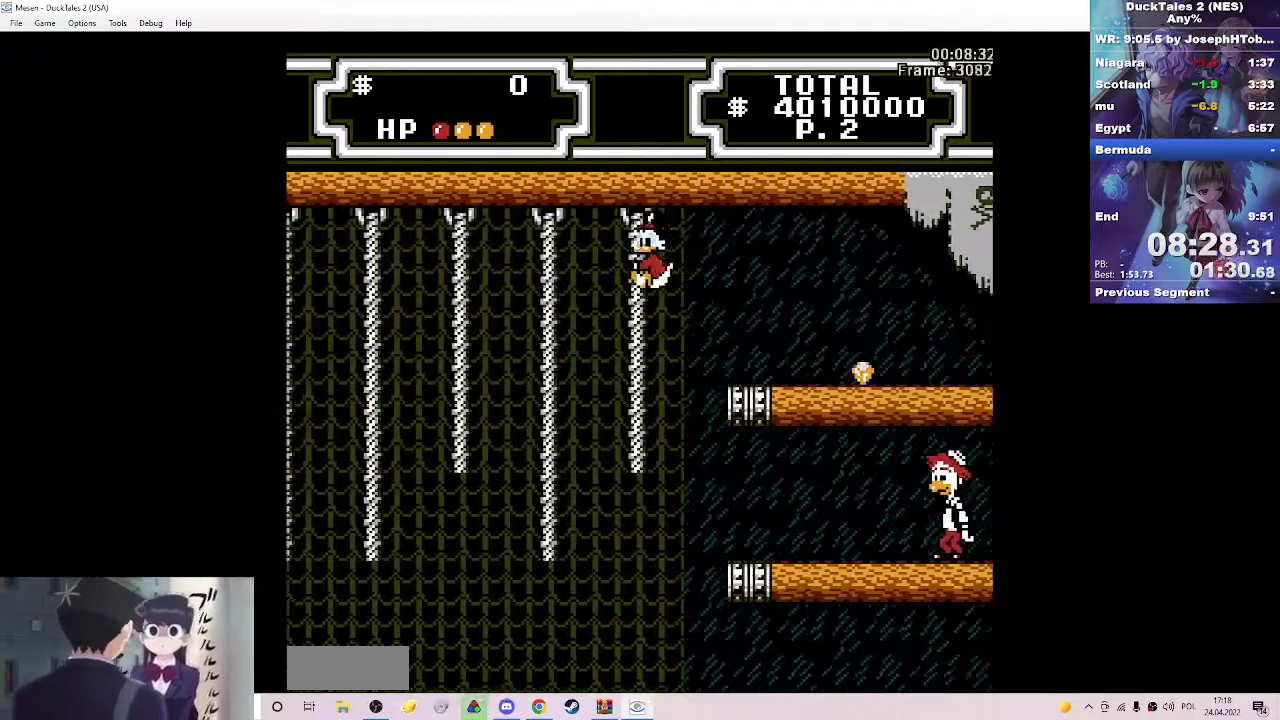
{"buttons": ["DPAD_UP", "DPAD_LEFT"], "events": [[33, "DPAD_LEFT", "down"], [50, "DPAD_UP", "up"], [167, "A", "down"], [417, "A", "up"], [450, "DPAD_UP", "down"]]}
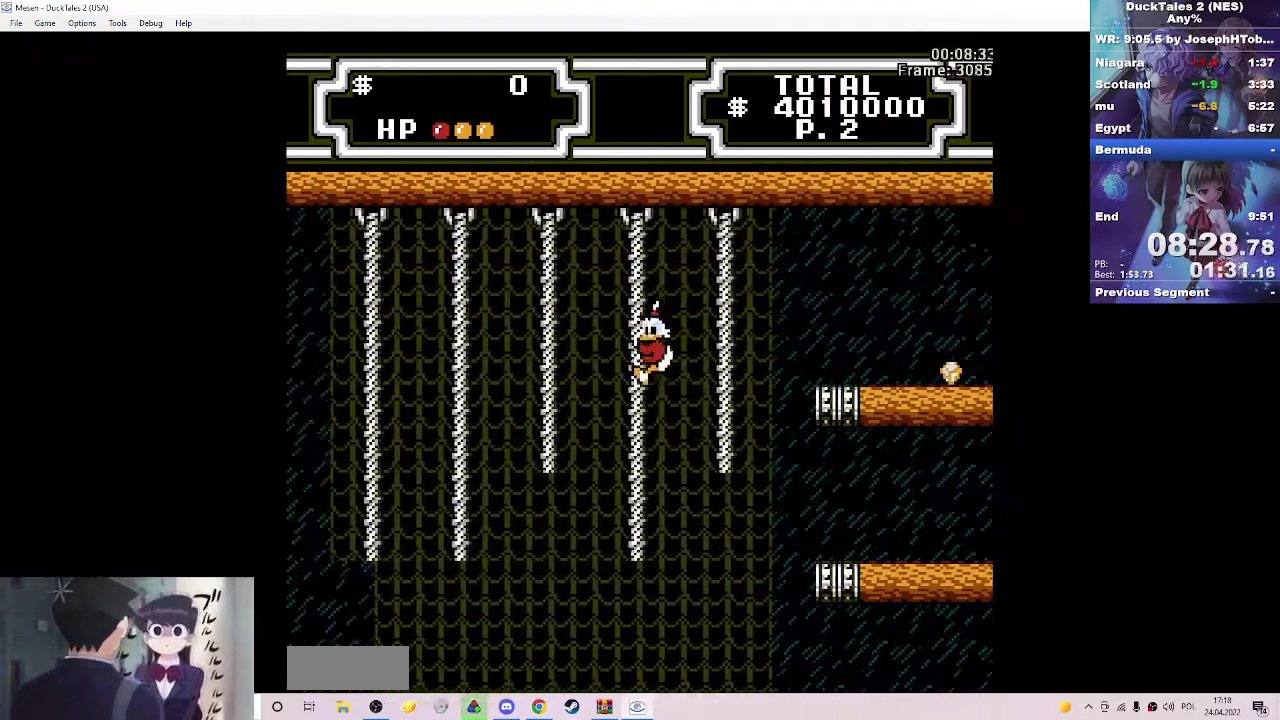
{"buttons": ["A", "DPAD_LEFT"], "events": [[17, "DPAD_LEFT", "up"], [250, "DPAD_LEFT", "down"], [300, "DPAD_UP", "up"], [367, "A", "down"]]}
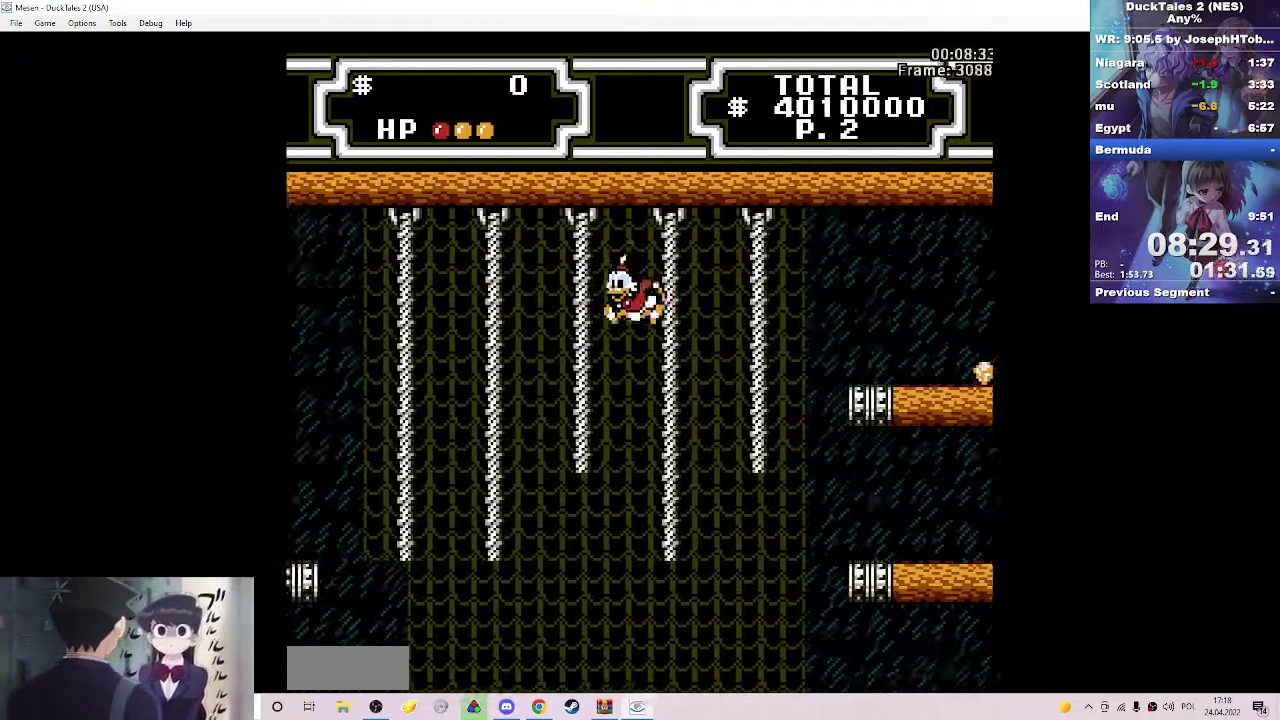
{"buttons": ["DPAD_LEFT"], "events": [[100, "A", "up"], [150, "DPAD_UP", "down"], [200, "DPAD_LEFT", "up"], [450, "DPAD_LEFT", "down"], [483, "DPAD_UP", "up"]]}
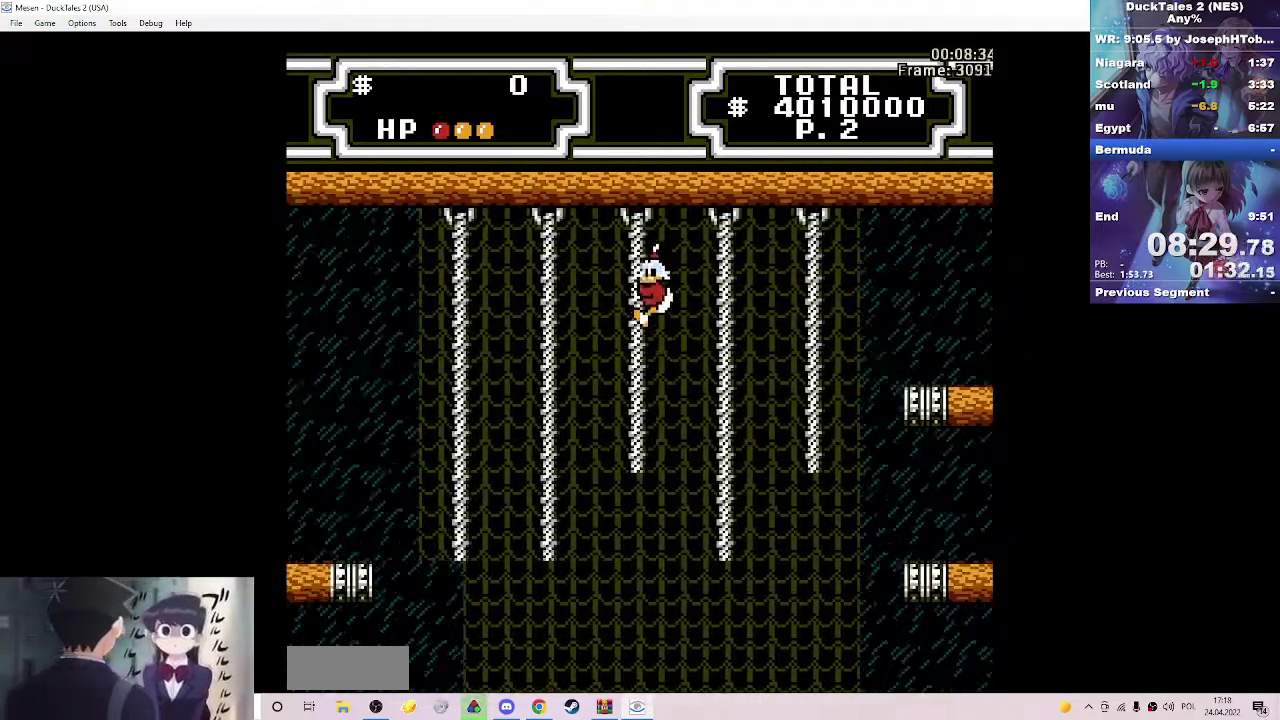
{"buttons": ["DPAD_UP"], "events": [[50, "A", "down"], [283, "A", "up"], [367, "DPAD_UP", "down"], [400, "DPAD_LEFT", "up"]]}
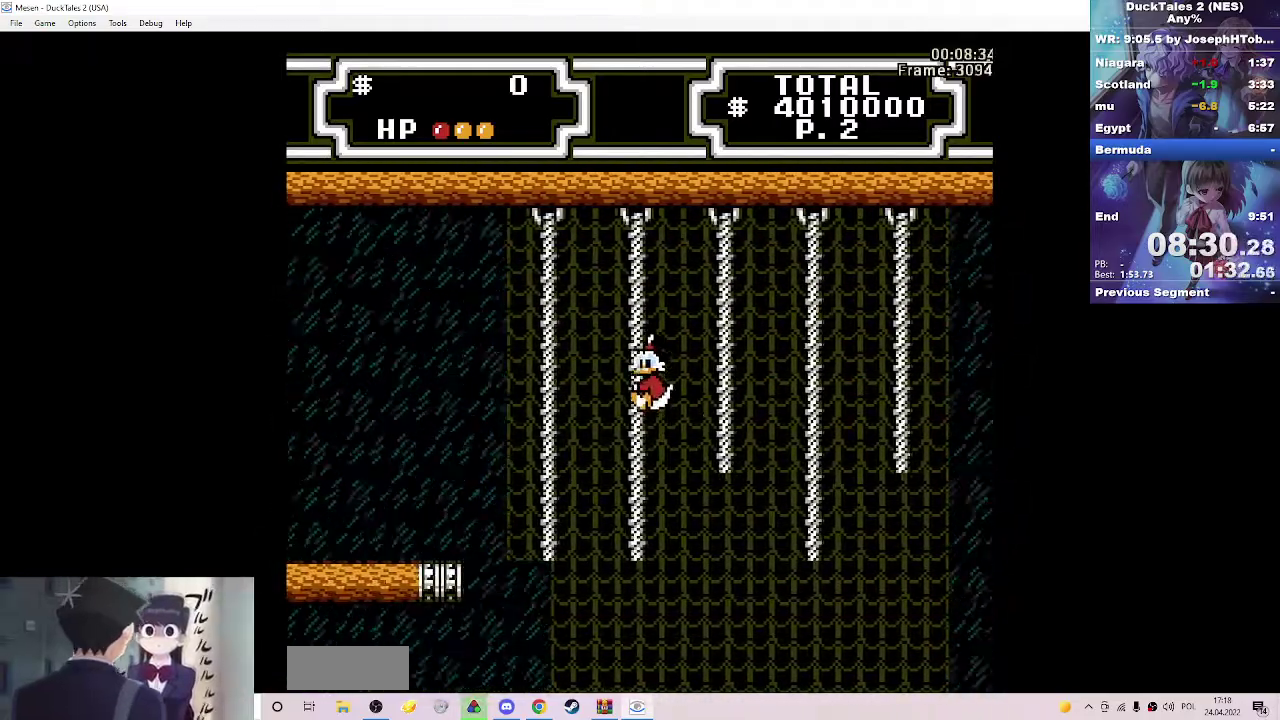
{"buttons": ["A", "DPAD_LEFT"], "events": [[67, "DPAD_LEFT", "down"], [200, "DPAD_UP", "up"], [317, "A", "down"]]}
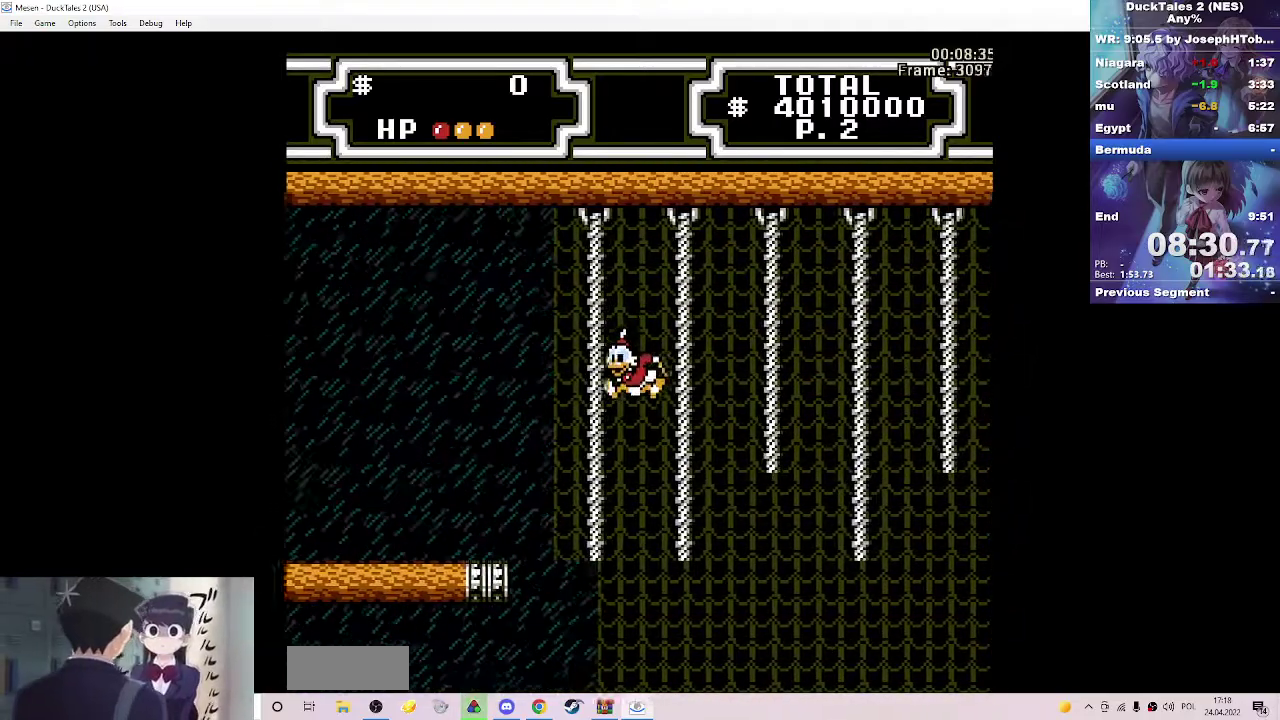
{"buttons": ["A", "DPAD_LEFT"], "events": [[50, "A", "up"], [133, "DPAD_UP", "down"], [183, "DPAD_LEFT", "up"], [317, "DPAD_LEFT", "down"], [400, "DPAD_UP", "up"], [450, "A", "down"]]}
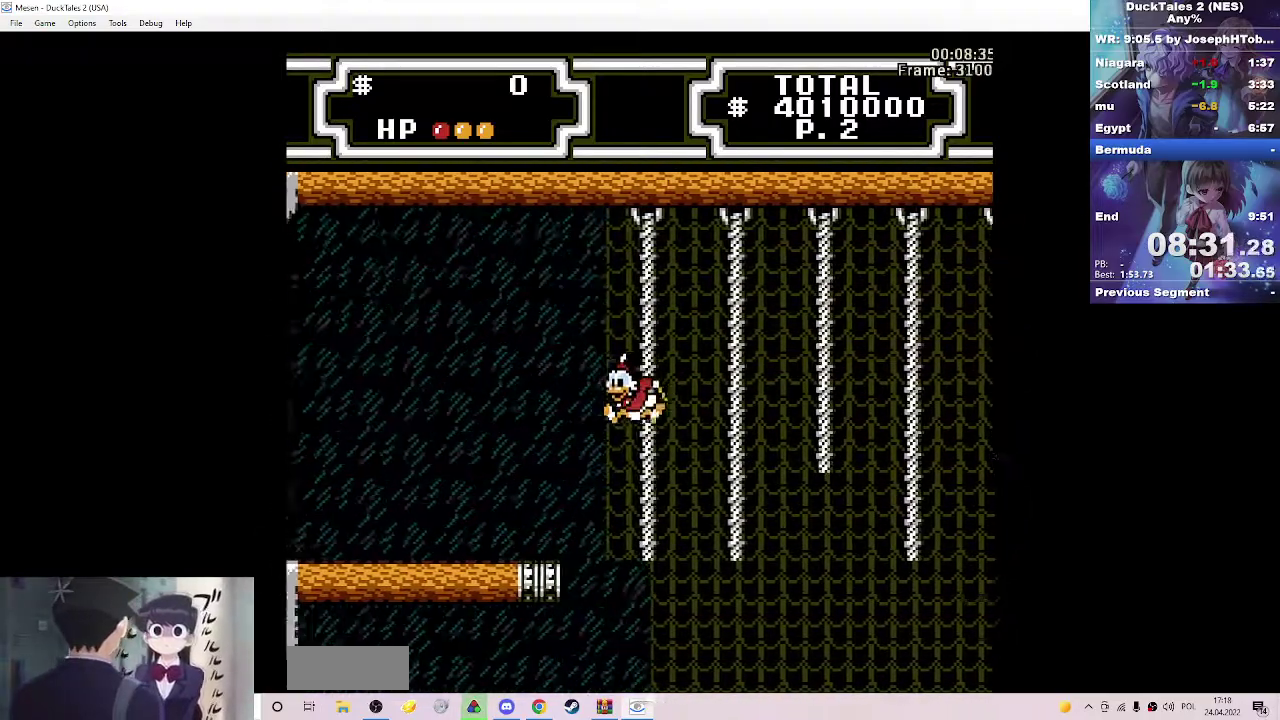
{"buttons": ["DPAD_LEFT"], "events": [[183, "A", "up"]]}
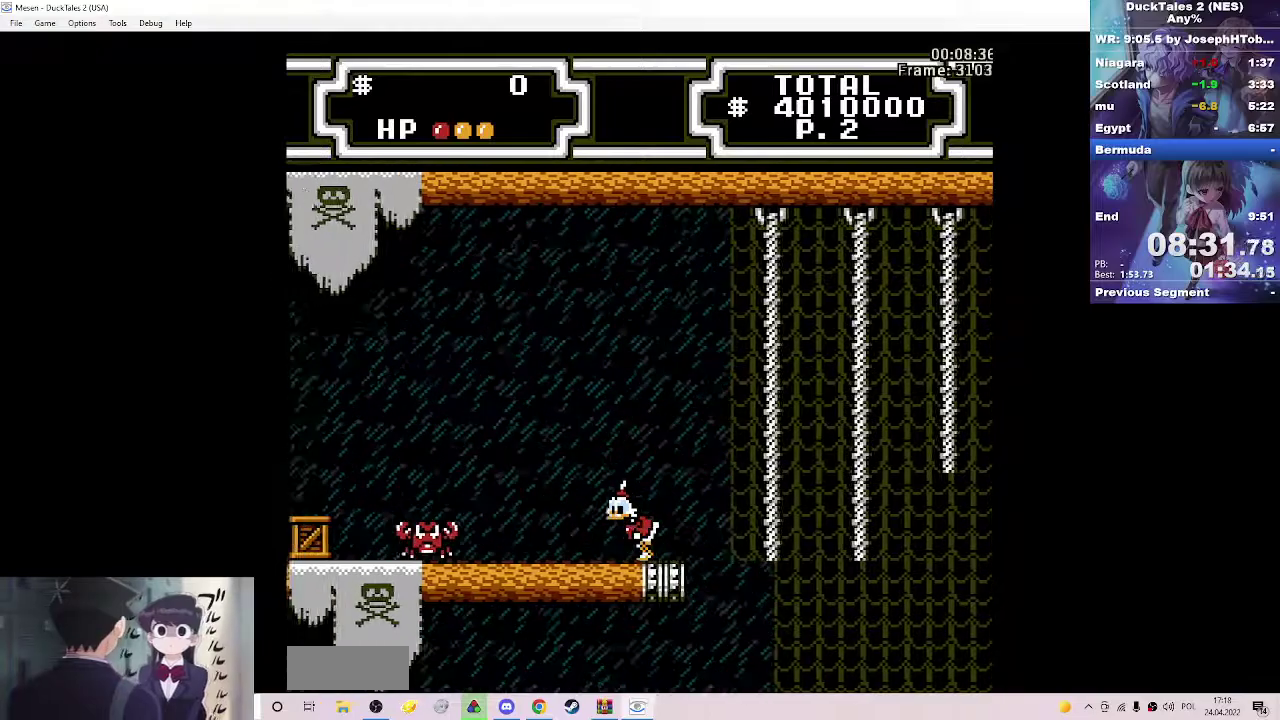
{"buttons": ["DPAD_LEFT"], "events": [[183, "A", "down"], [417, "A", "up"]]}
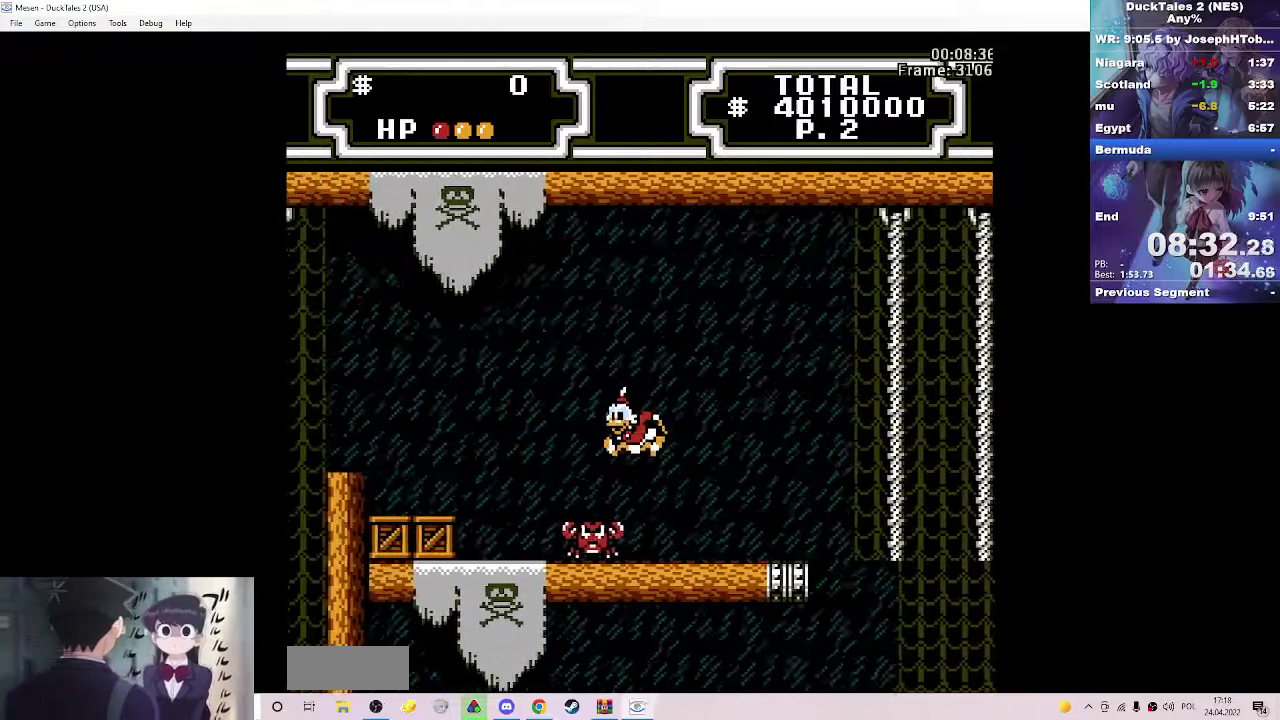
{"buttons": ["DPAD_LEFT"], "events": [[33, "A", "down"], [67, "B", "down"], [417, "A", "up"], [417, "B", "up"]]}
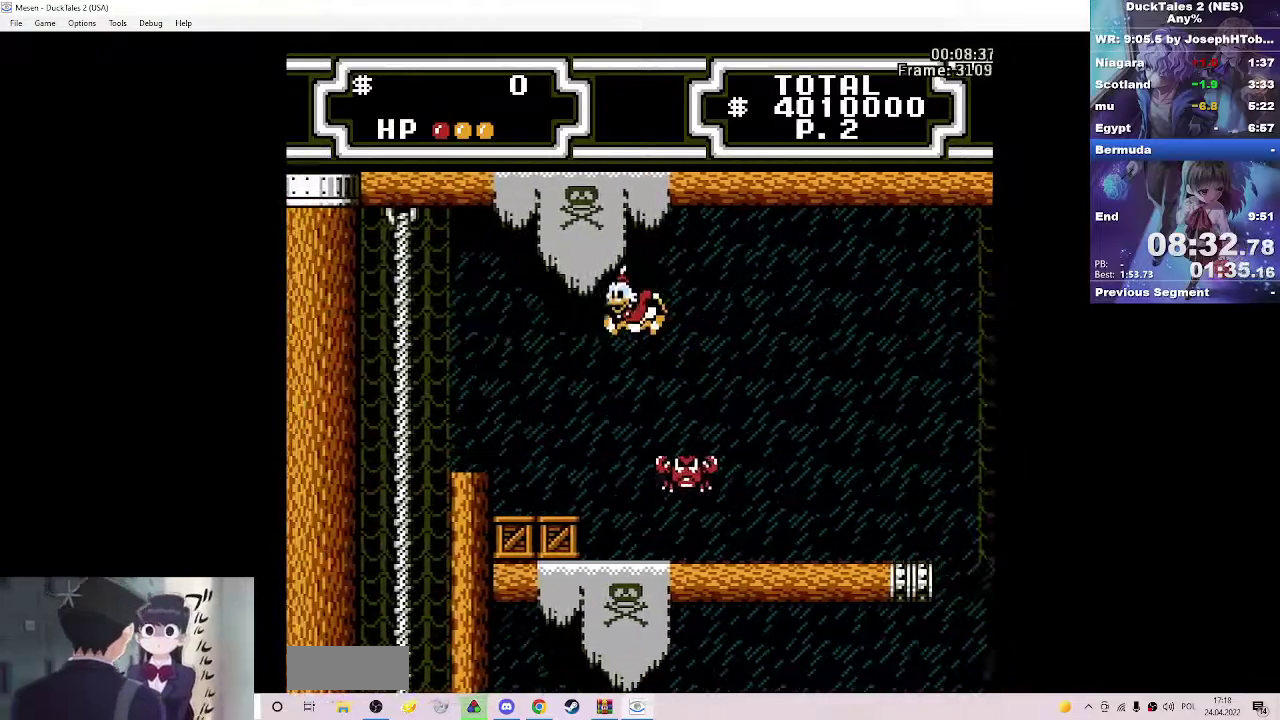
{"buttons": ["A", "DPAD_LEFT"], "events": [[367, "A", "down"]]}
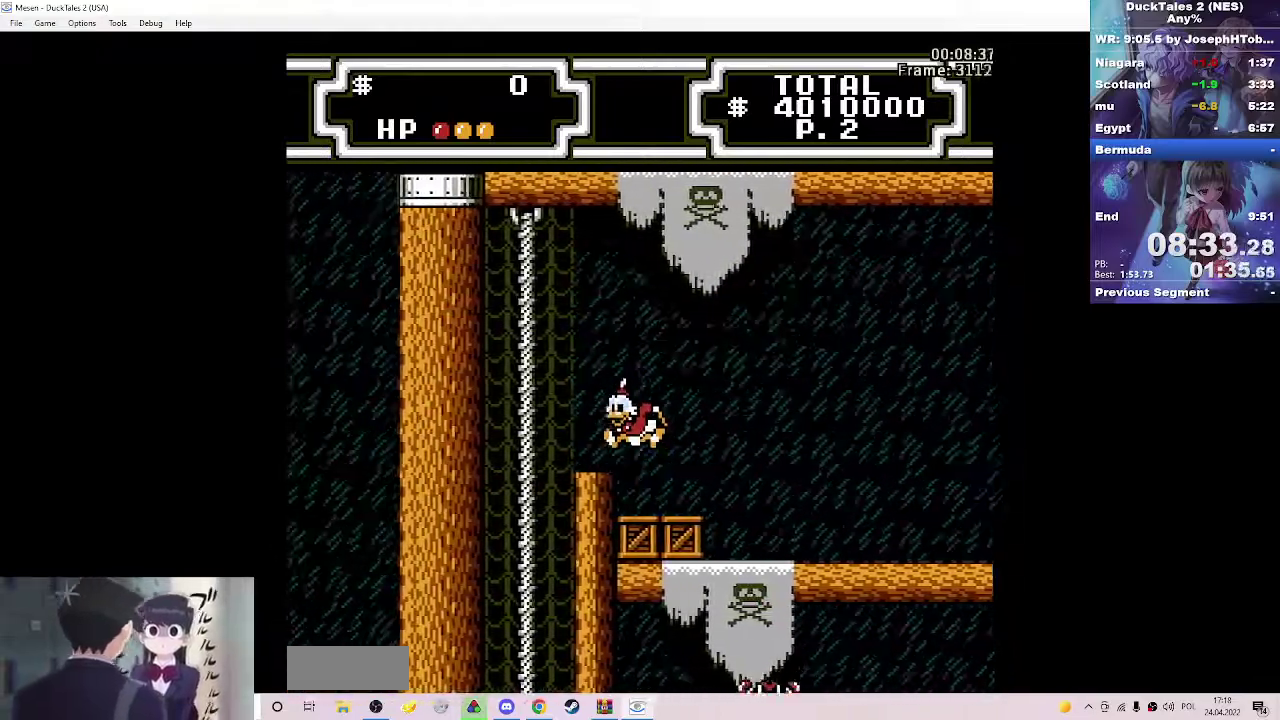
{"buttons": [], "events": [[133, "A", "up"], [483, "DPAD_LEFT", "up"]]}
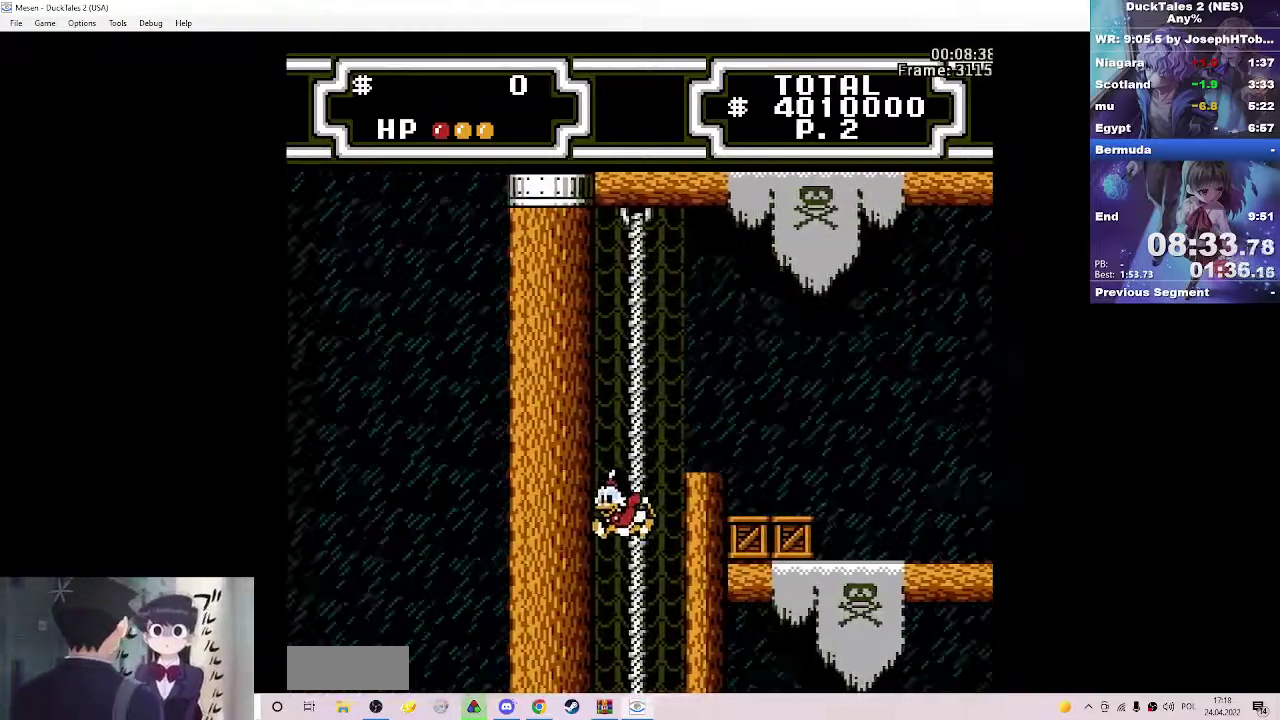
{"buttons": [], "events": [[17, "DPAD_RIGHT", "down"], [83, "DPAD_RIGHT", "up"]]}
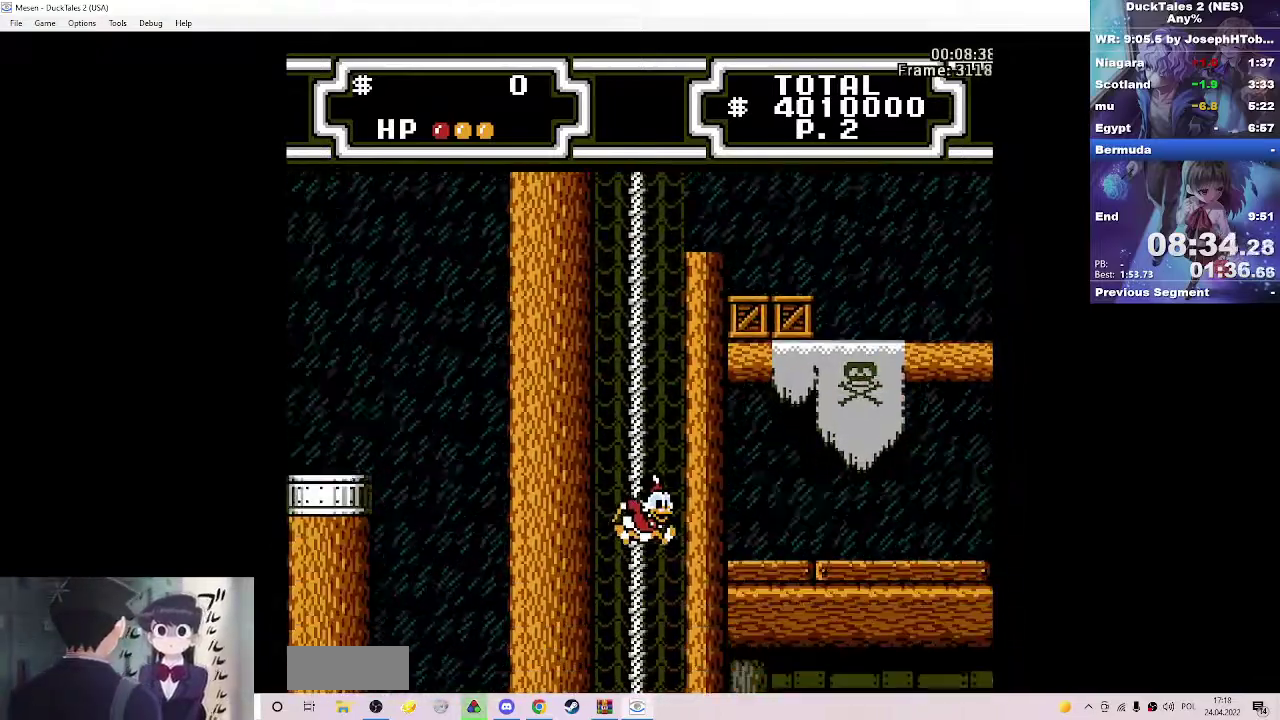
{"buttons": [], "events": []}
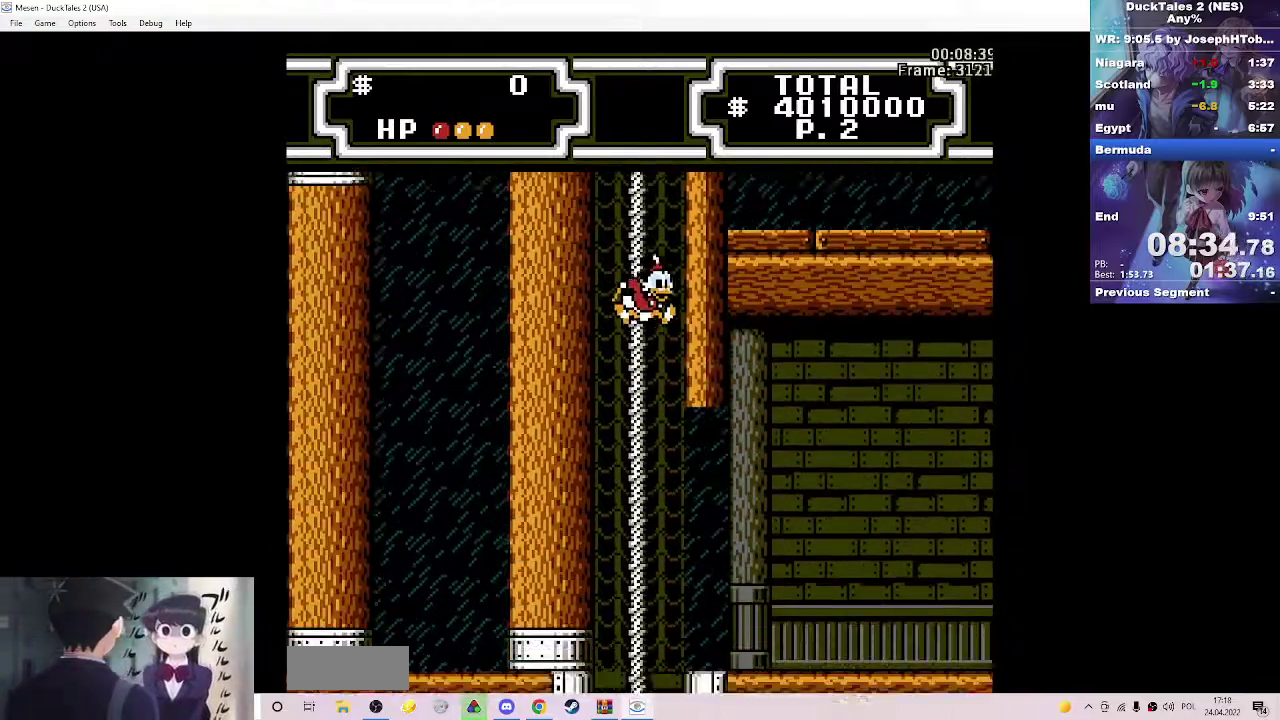
{"buttons": [], "events": []}
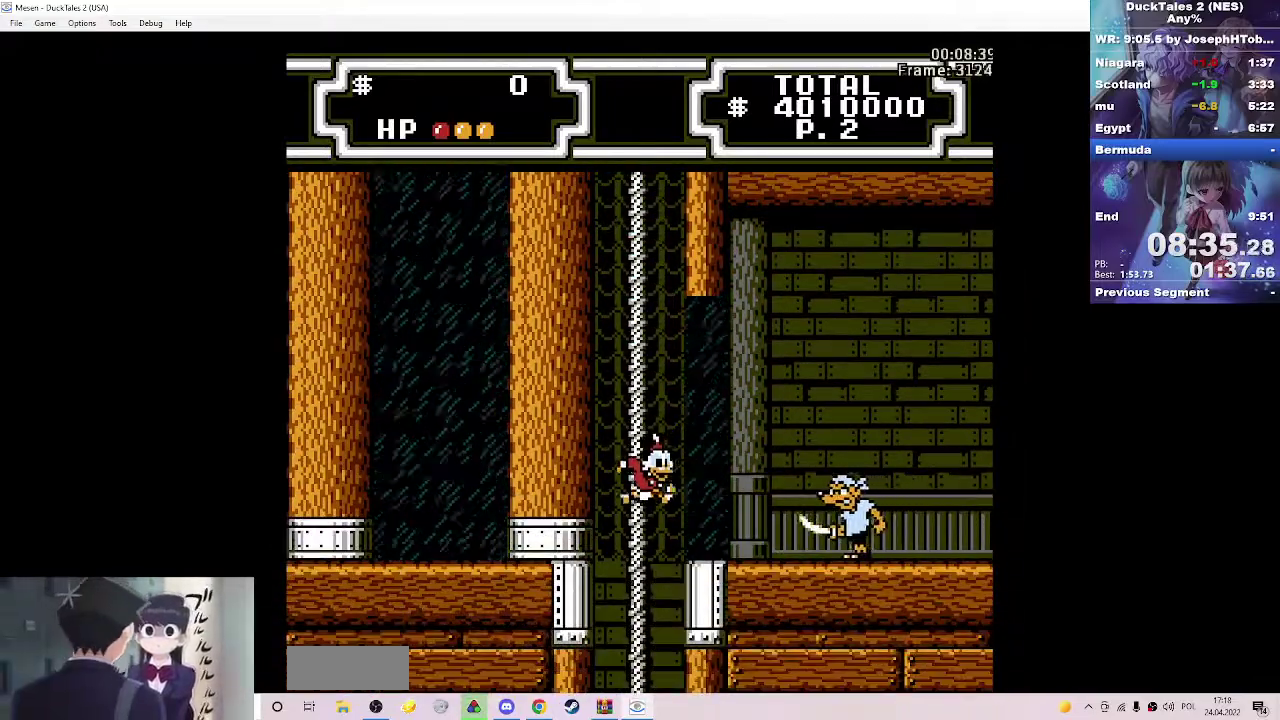
{"buttons": ["DPAD_RIGHT"], "events": [[267, "DPAD_RIGHT", "down"]]}
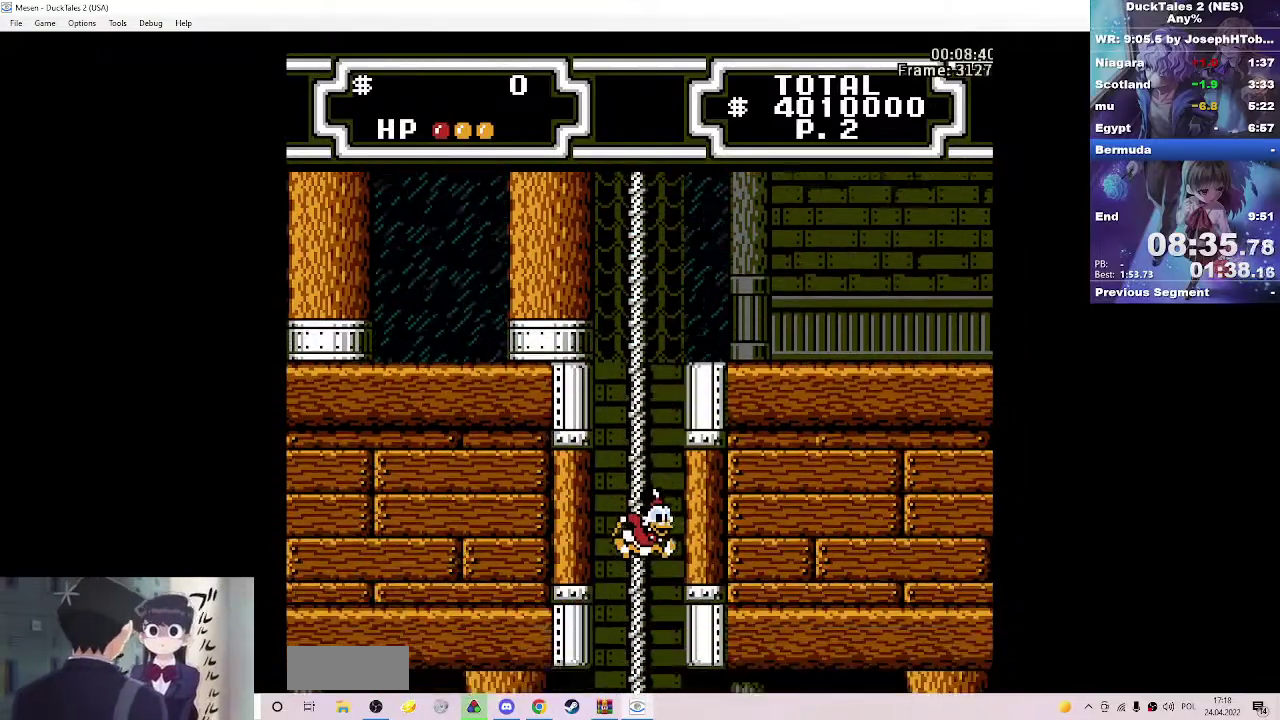
{"buttons": ["DPAD_RIGHT"], "events": []}
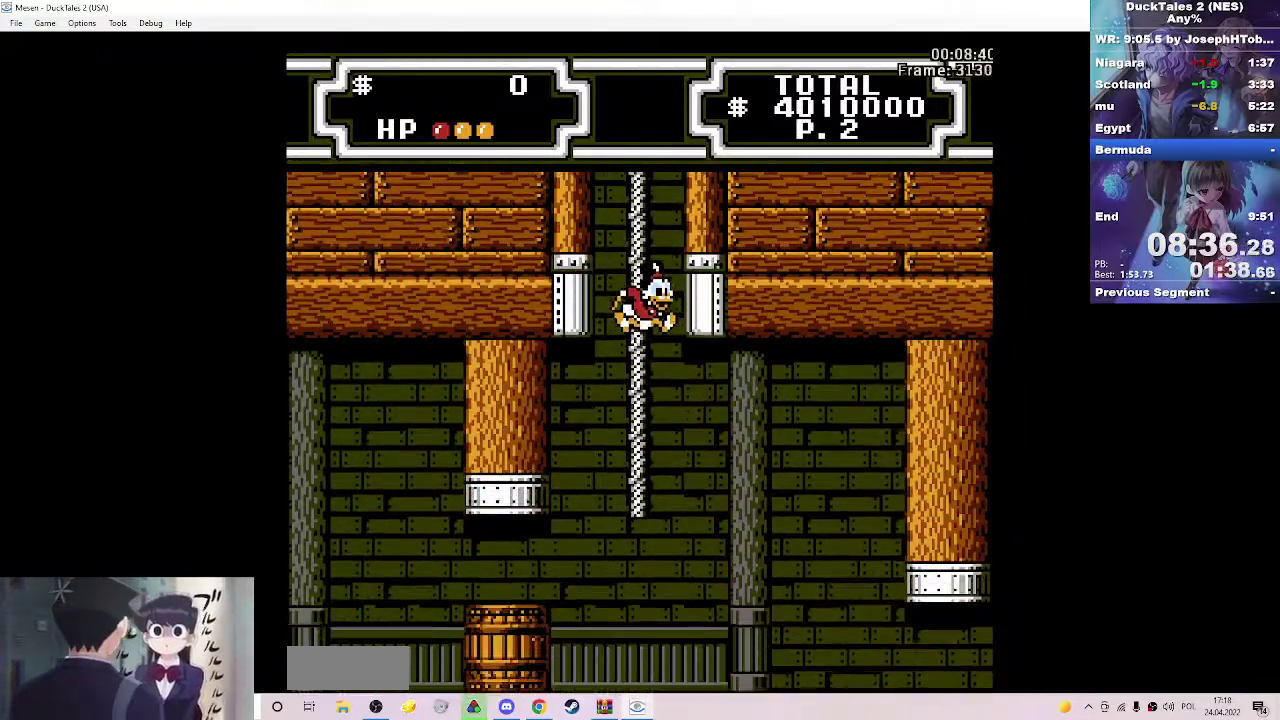
{"buttons": ["DPAD_RIGHT"], "events": []}
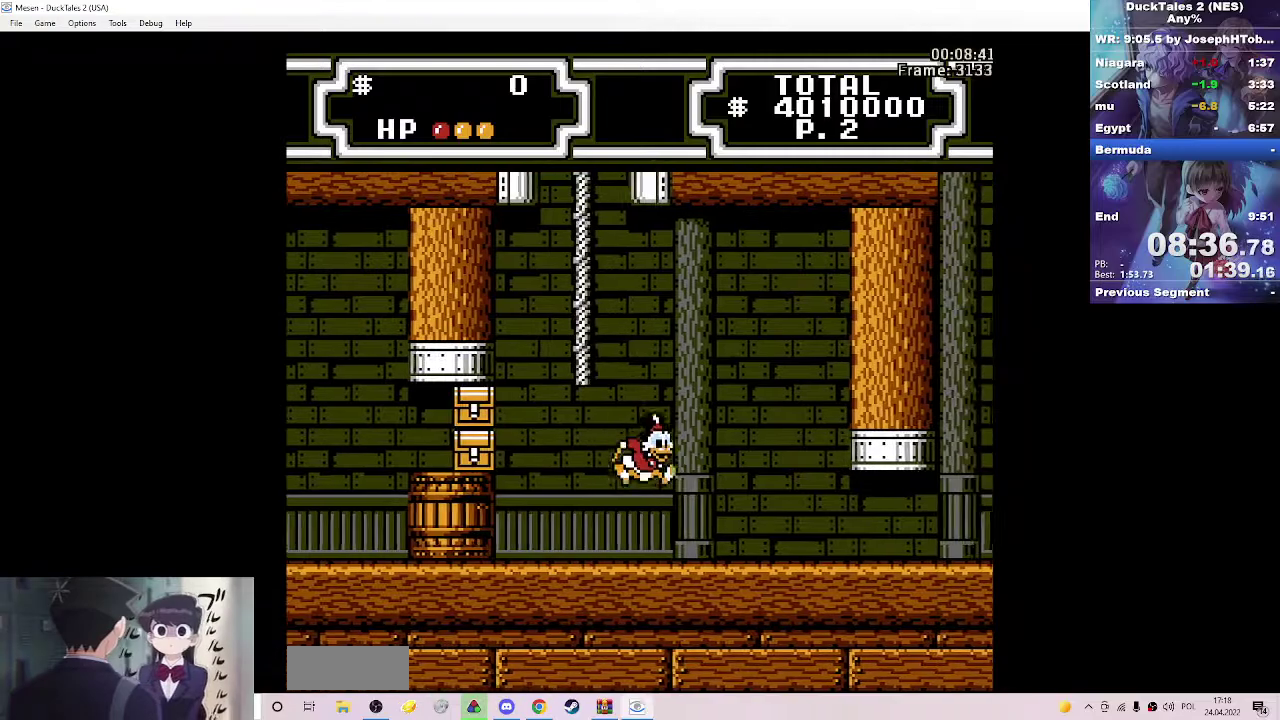
{"buttons": ["DPAD_RIGHT"], "events": []}
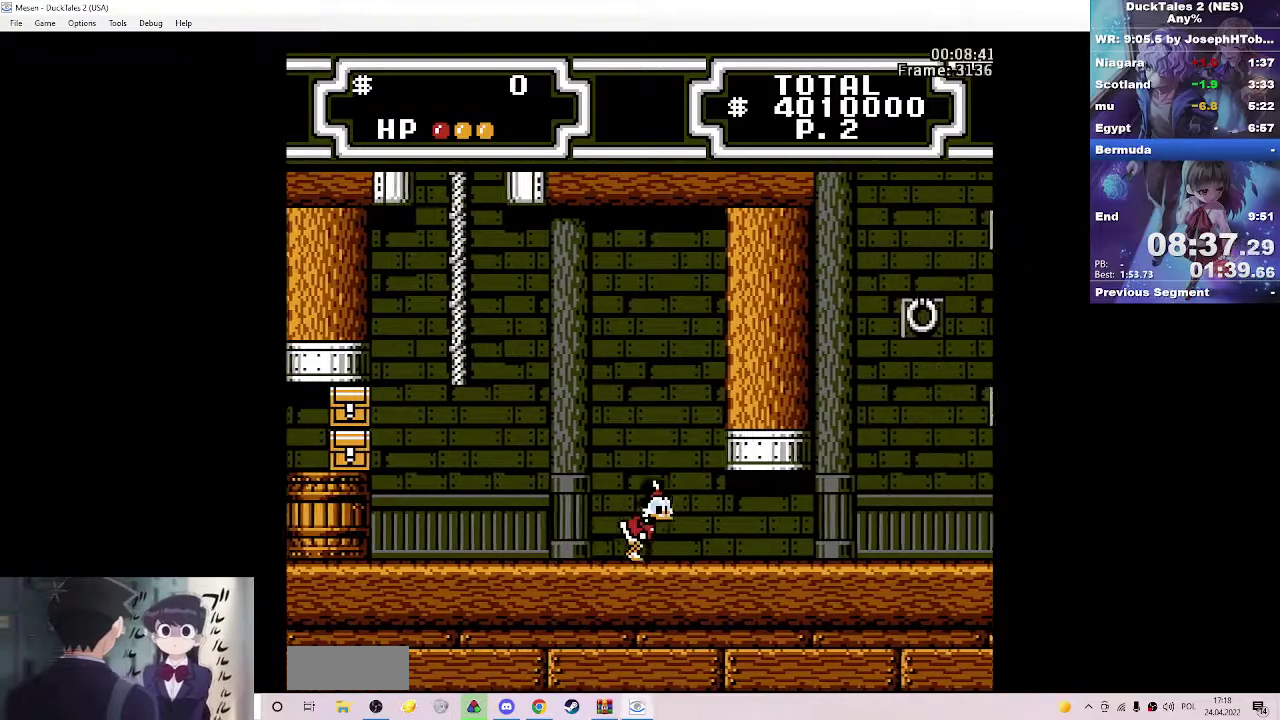
{"buttons": ["DPAD_RIGHT"], "events": [[217, "A", "down"], [300, "A", "up"], [383, "A", "down"], [467, "A", "up"]]}
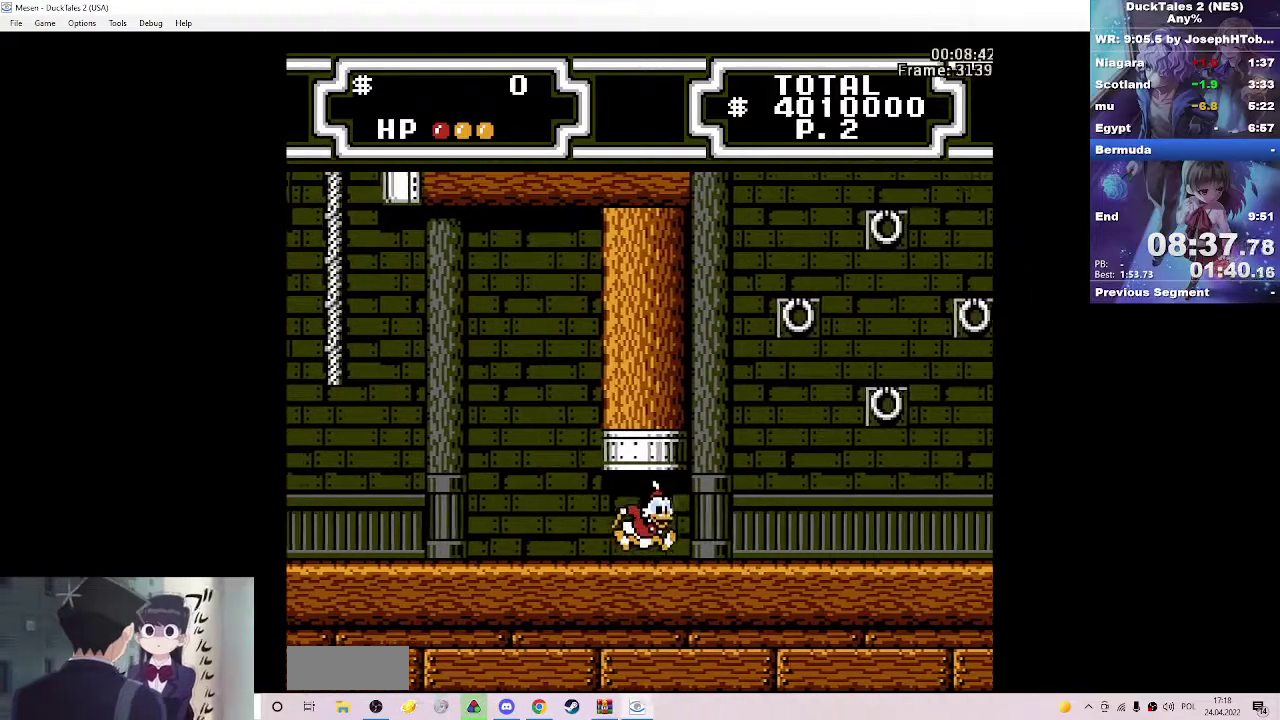
{"buttons": ["DPAD_RIGHT"], "events": [[17, "A", "down"], [117, "A", "up"], [183, "A", "down"], [283, "A", "up"], [350, "A", "down"], [450, "A", "up"]]}
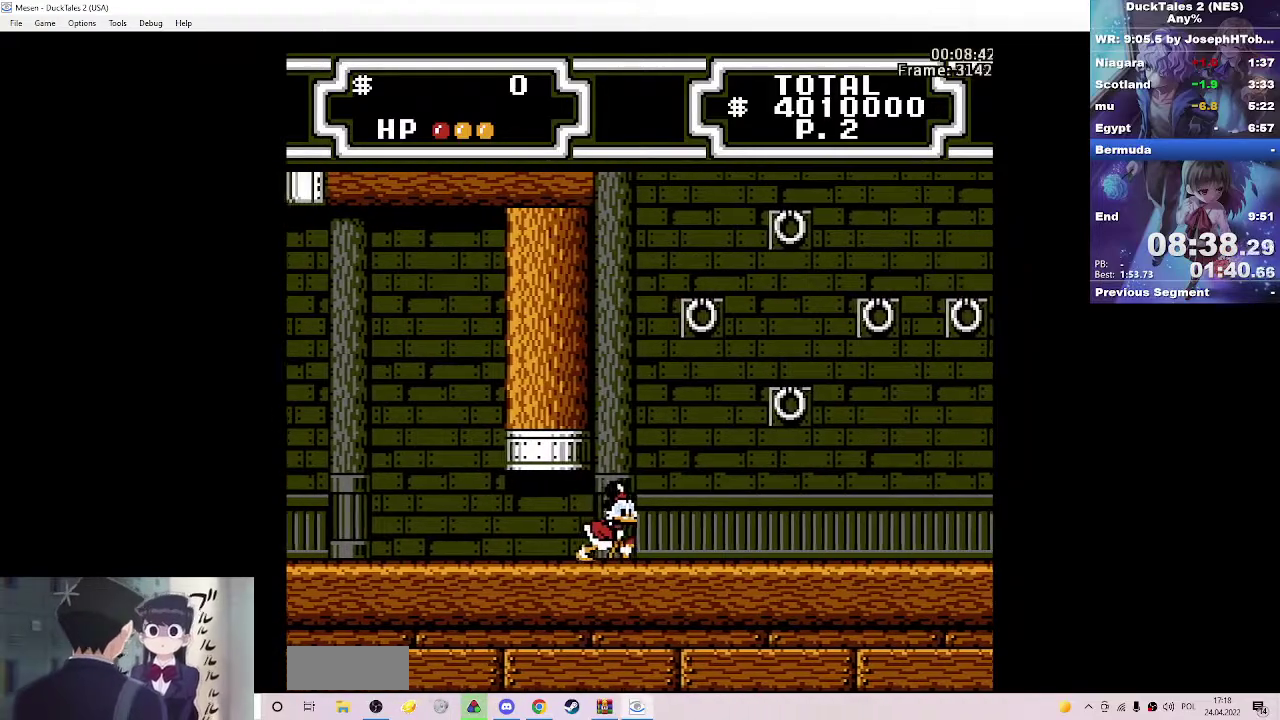
{"buttons": ["DPAD_RIGHT"], "events": [[33, "A", "down"], [117, "A", "up"]]}
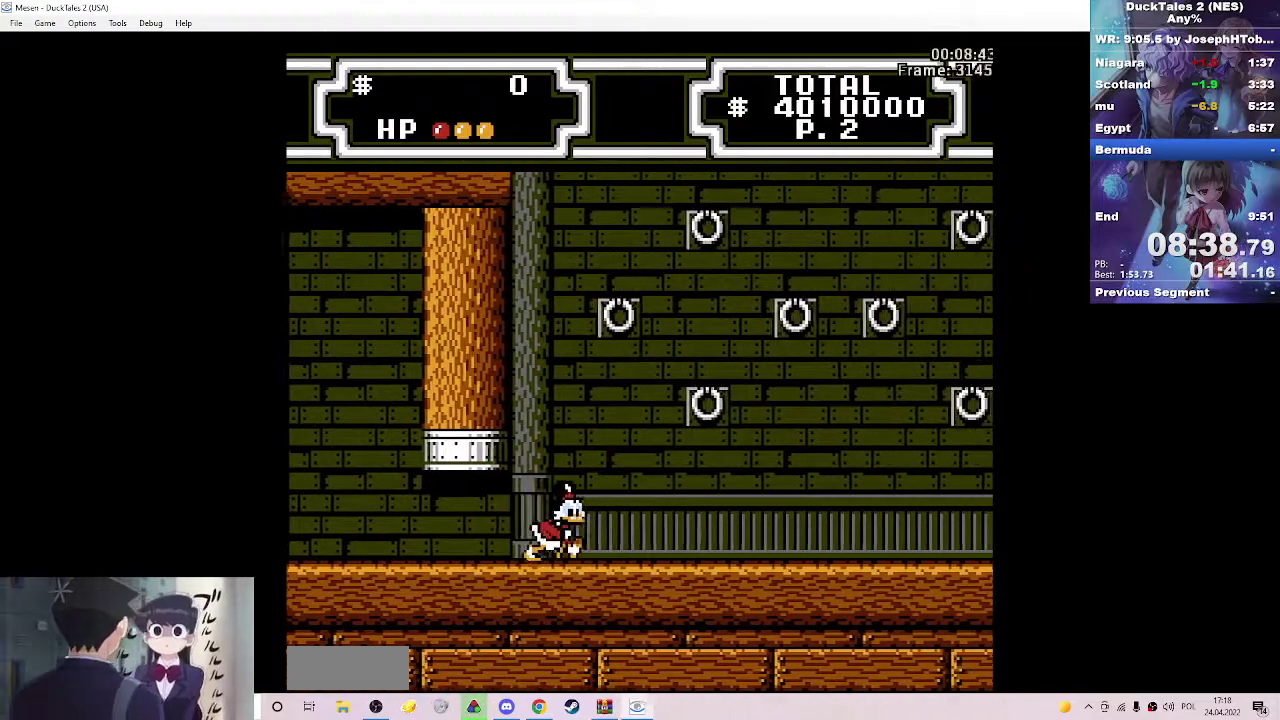
{"buttons": ["DPAD_RIGHT"], "events": []}
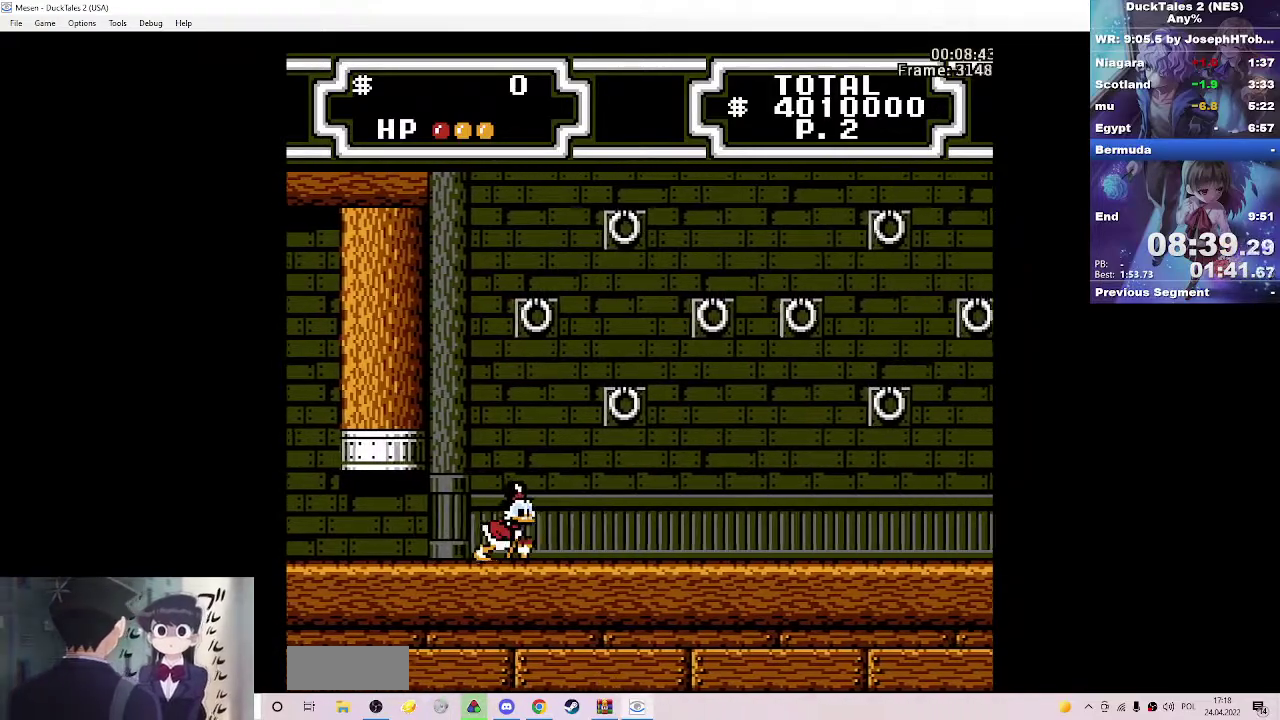
{"buttons": ["DPAD_RIGHT"], "events": []}